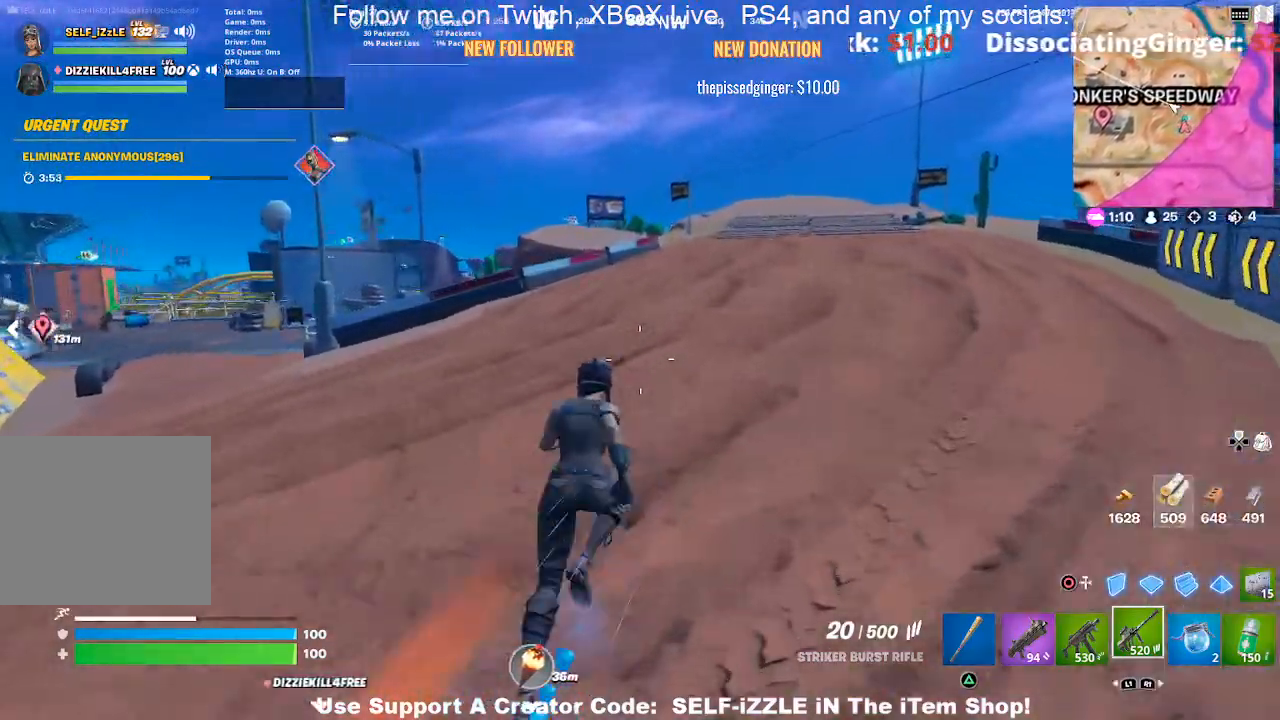
Gameplay with a controller (PlayStation layout); each line is a JSON object with the inputs held at the frame after it. "events" lists button and stick changes between this image and that frame as [ms after this image, input, new state], when the widget could be followed in between.
{"buttons": [], "left_stick": "up", "right_stick": "center", "events": []}
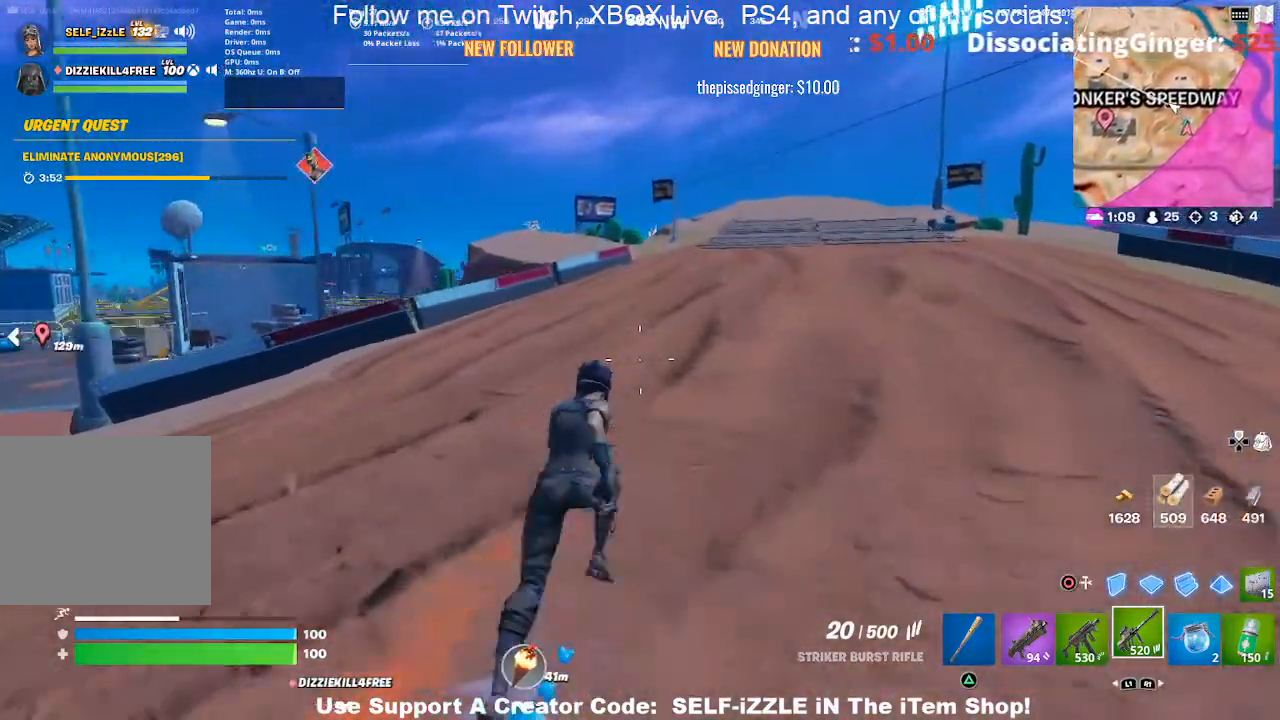
{"buttons": [], "left_stick": "up", "right_stick": "center", "events": []}
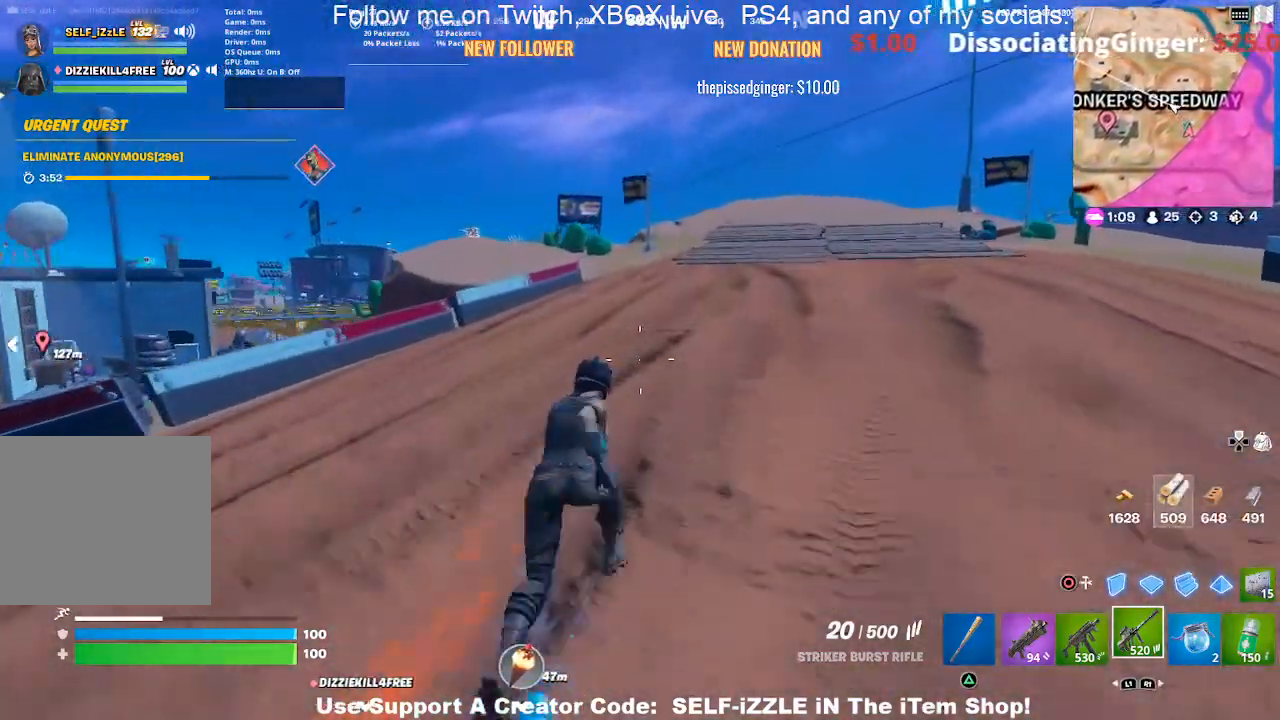
{"buttons": [], "left_stick": "up", "right_stick": "center", "events": []}
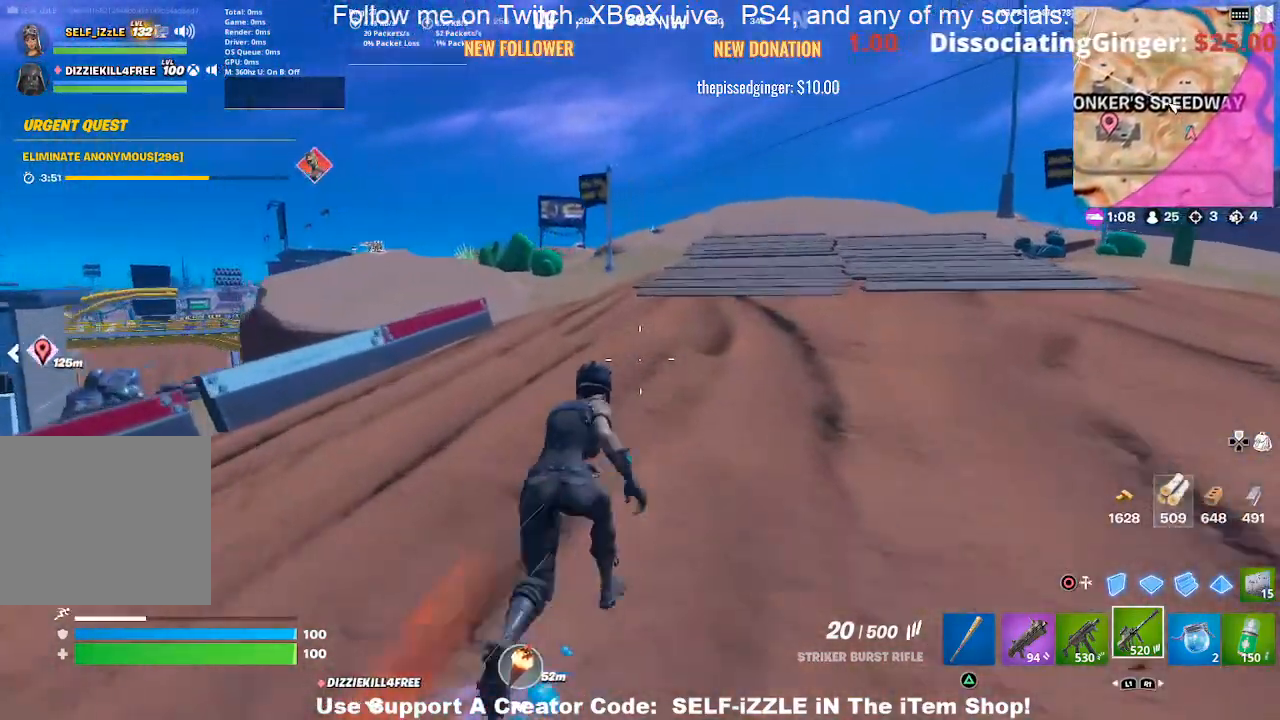
{"buttons": [], "left_stick": "up", "right_stick": "center", "events": []}
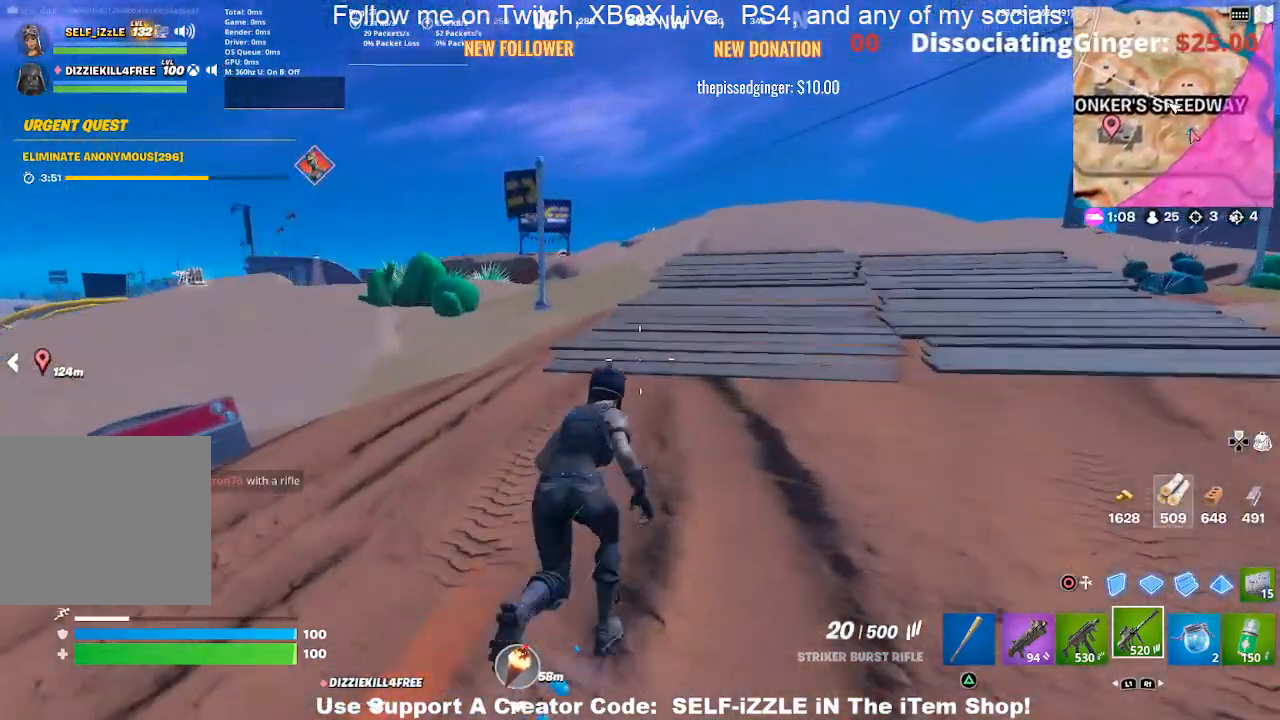
{"buttons": [], "left_stick": "up-left", "right_stick": "center", "events": [[200, "left_stick", "up-left"], [333, "right_stick", "left"], [433, "right_stick", "center"]]}
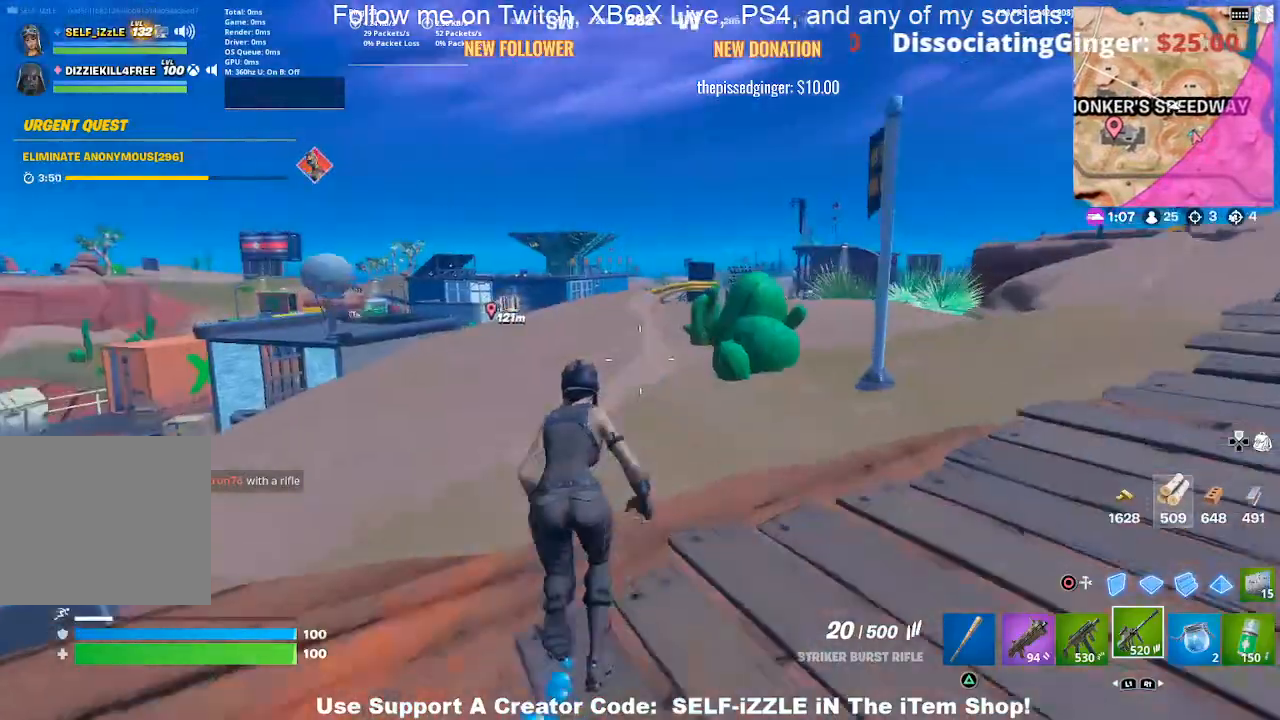
{"buttons": [], "left_stick": "up-left", "right_stick": "center", "events": []}
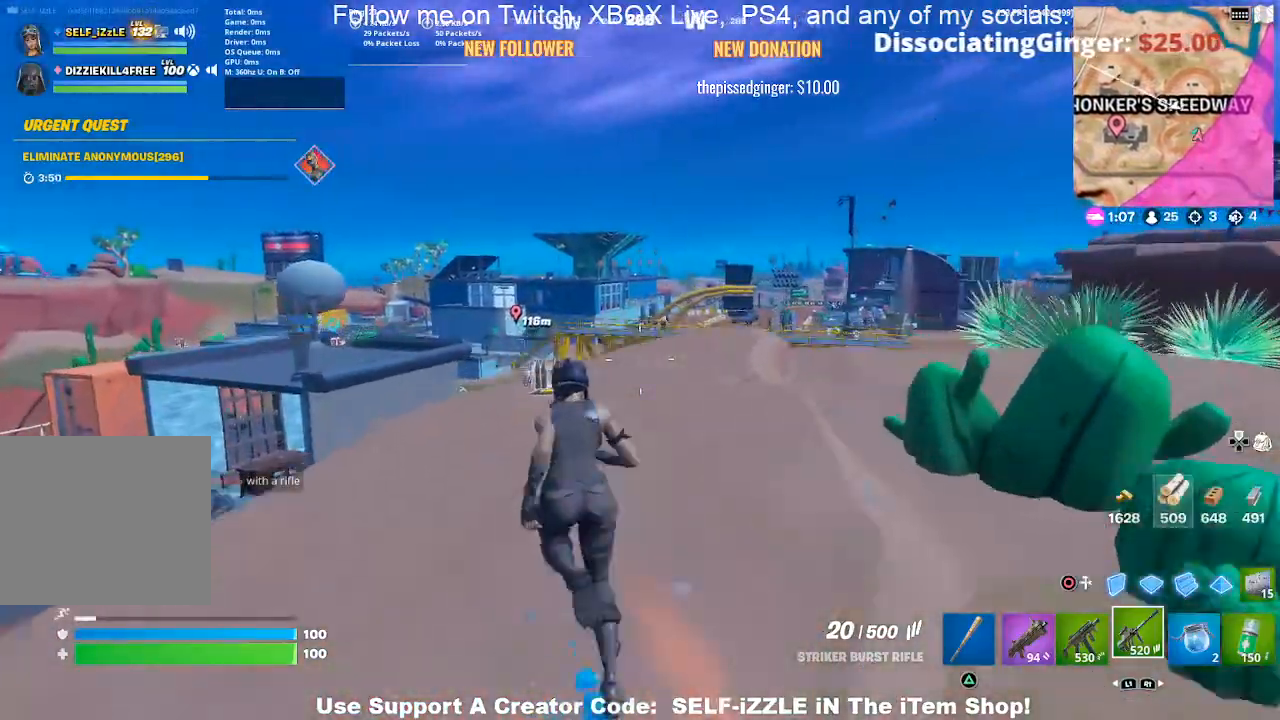
{"buttons": [], "left_stick": "up-right", "right_stick": "center", "events": [[233, "right_stick", "right"], [267, "left_stick", "up-right"], [467, "right_stick", "center"]]}
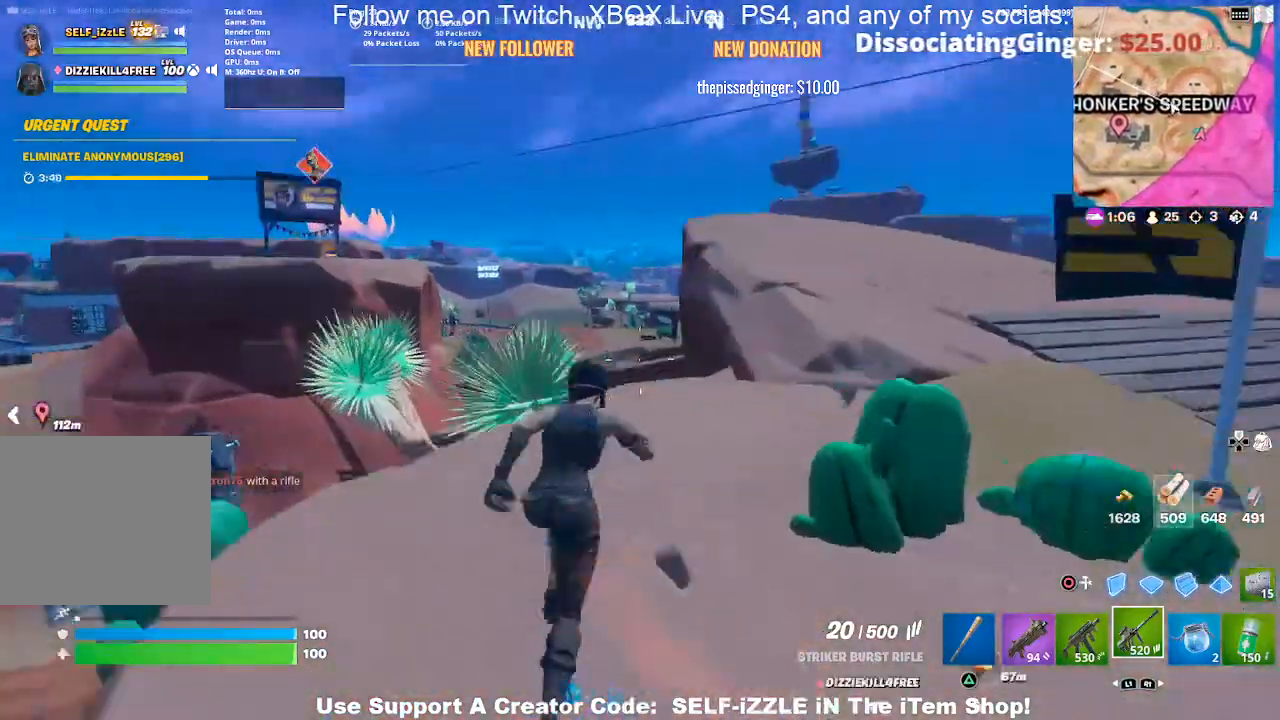
{"buttons": [], "left_stick": "up-right", "right_stick": "center", "events": []}
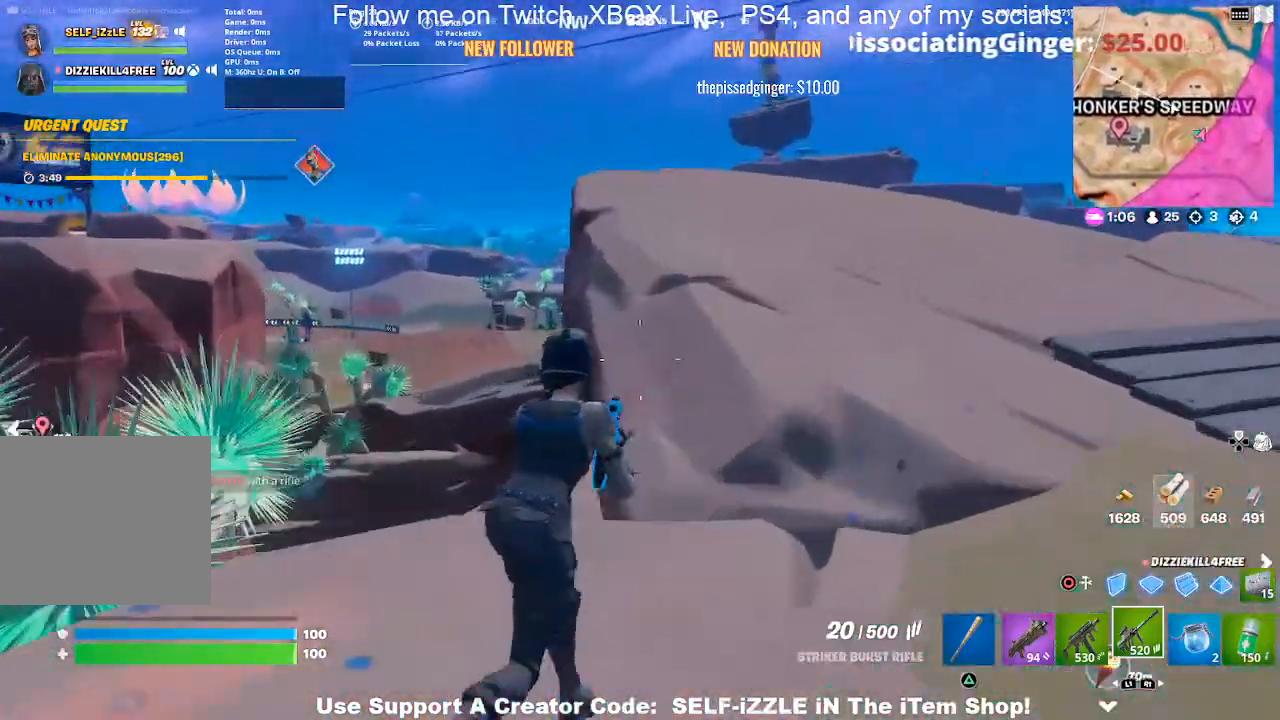
{"buttons": [], "left_stick": "up", "right_stick": "center", "events": [[33, "CROSS", "down"], [167, "CROSS", "up"], [167, "left_stick", "up"], [367, "right_stick", "left"], [467, "right_stick", "center"]]}
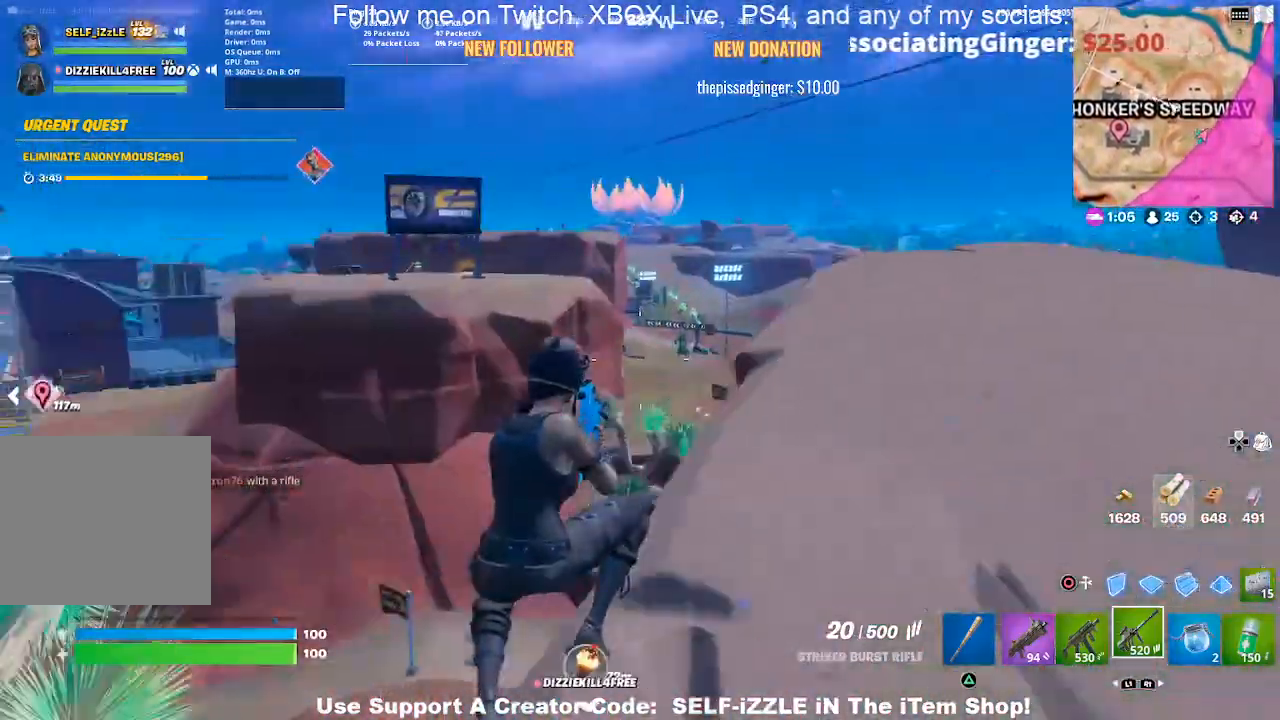
{"buttons": [], "left_stick": "up", "right_stick": "center", "events": []}
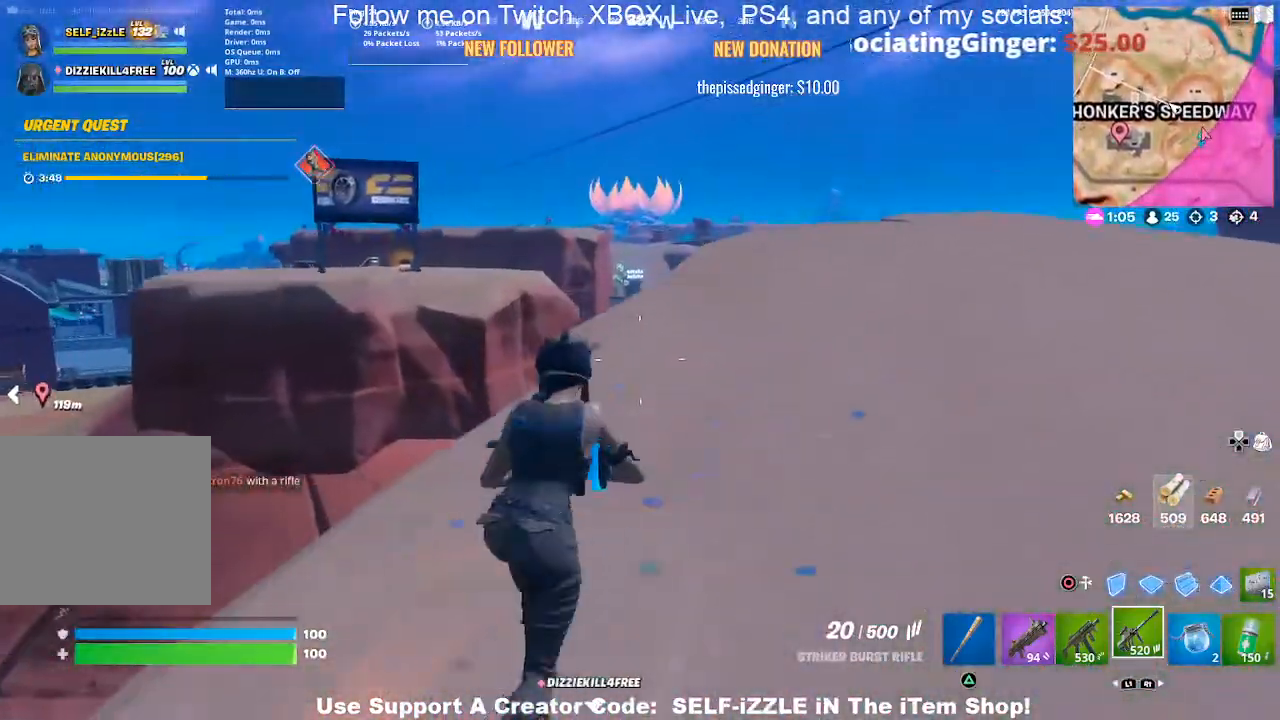
{"buttons": [], "left_stick": "up-right", "right_stick": "center", "events": [[167, "left_stick", "up-right"]]}
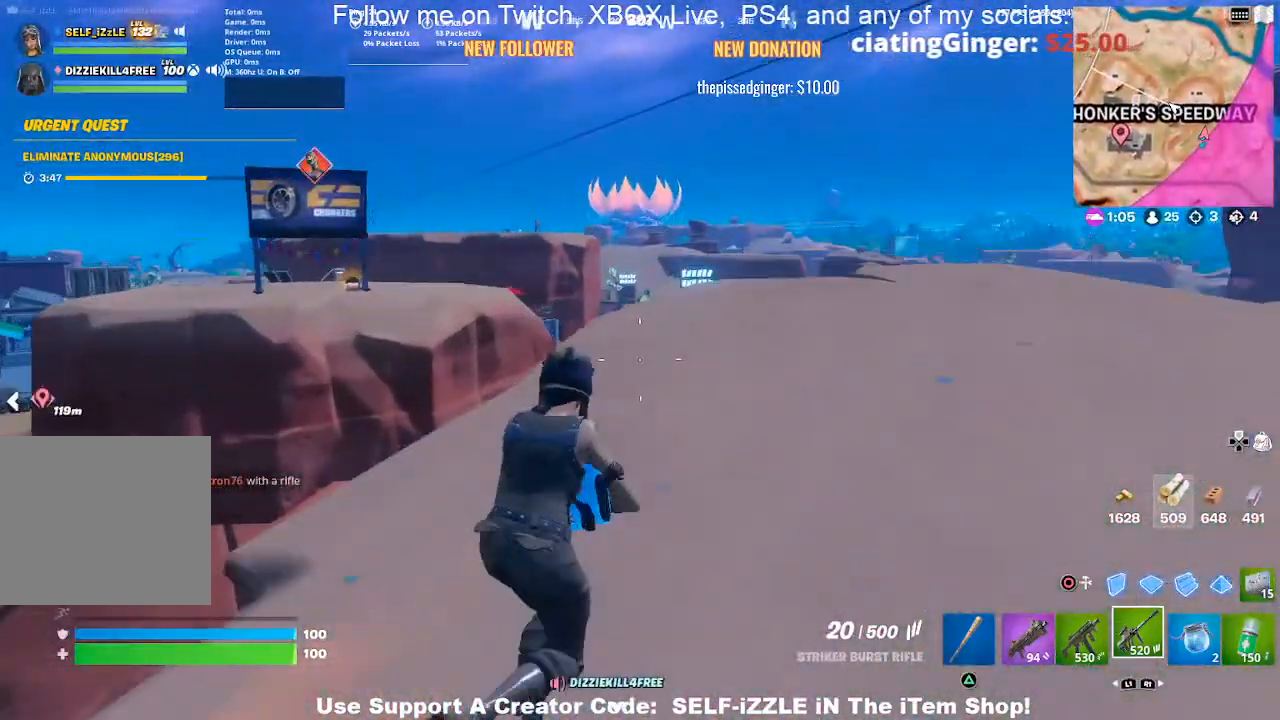
{"buttons": [], "left_stick": "up", "right_stick": "center", "events": [[400, "left_stick", "up"]]}
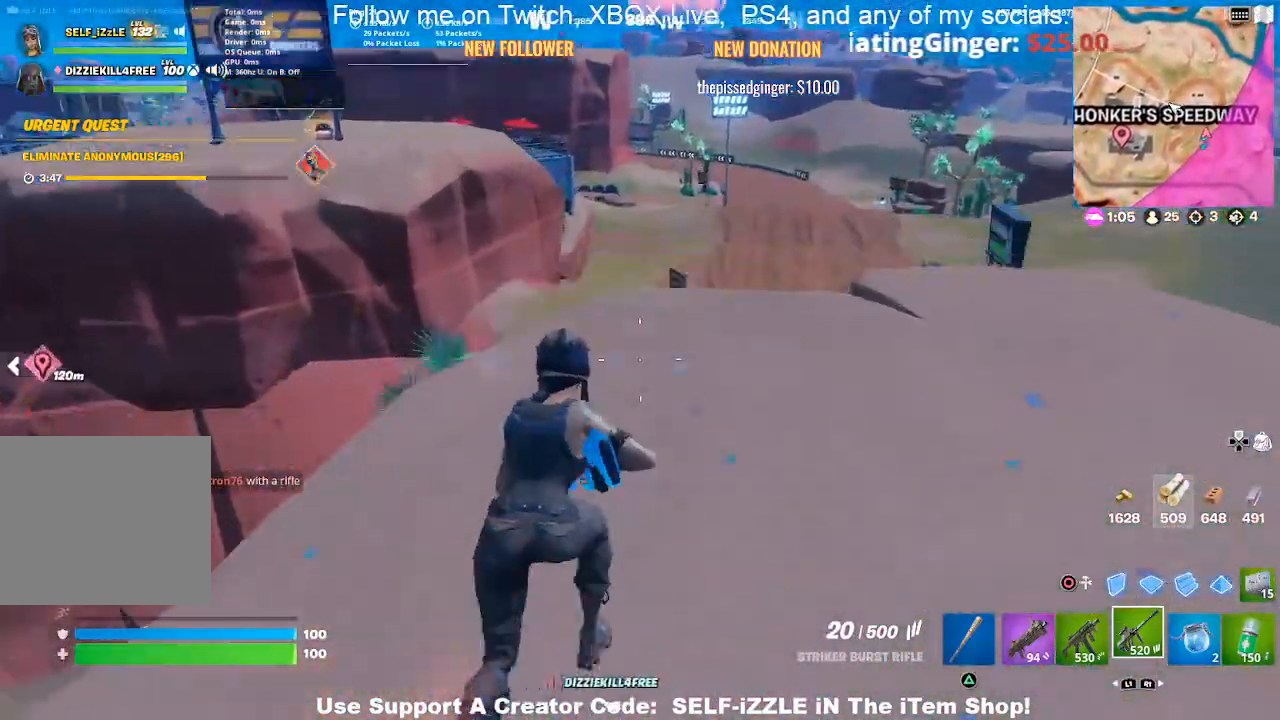
{"buttons": [], "left_stick": "up-right", "right_stick": "center", "events": [[33, "right_stick", "down"], [100, "right_stick", "center"], [300, "left_stick", "up-right"]]}
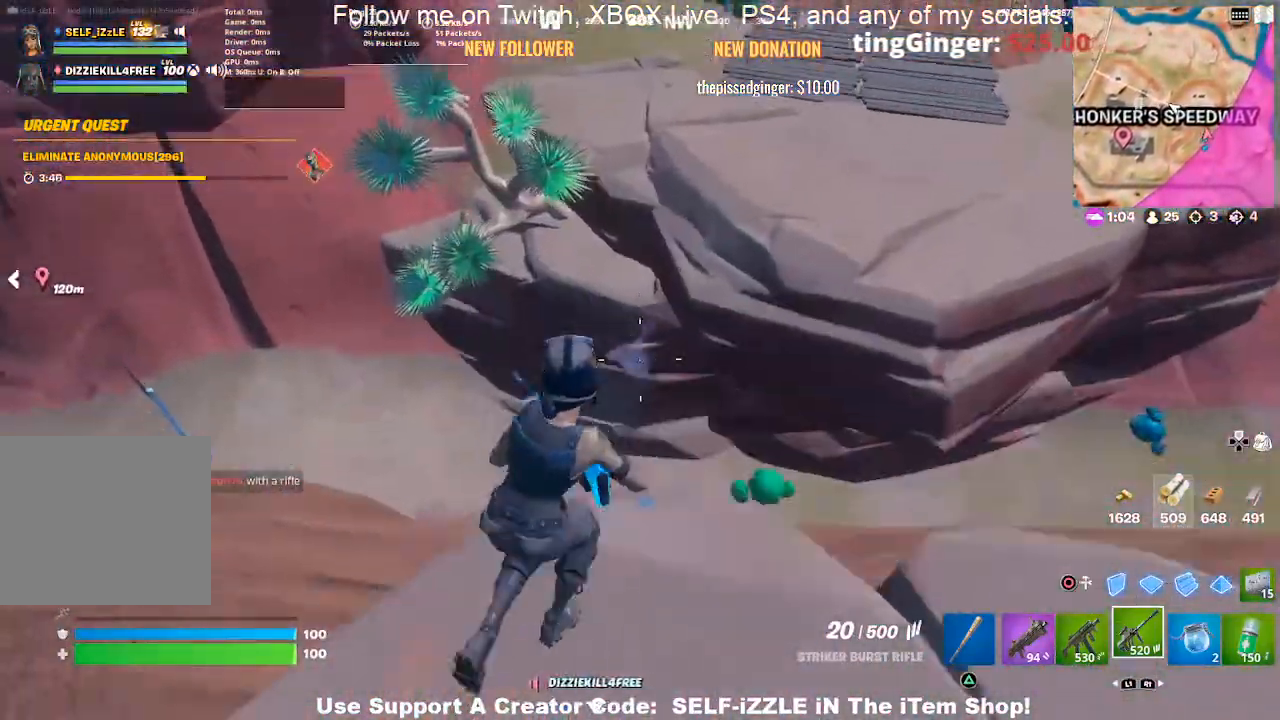
{"buttons": [], "left_stick": "down-right", "right_stick": "center", "events": [[300, "left_stick", "down-right"]]}
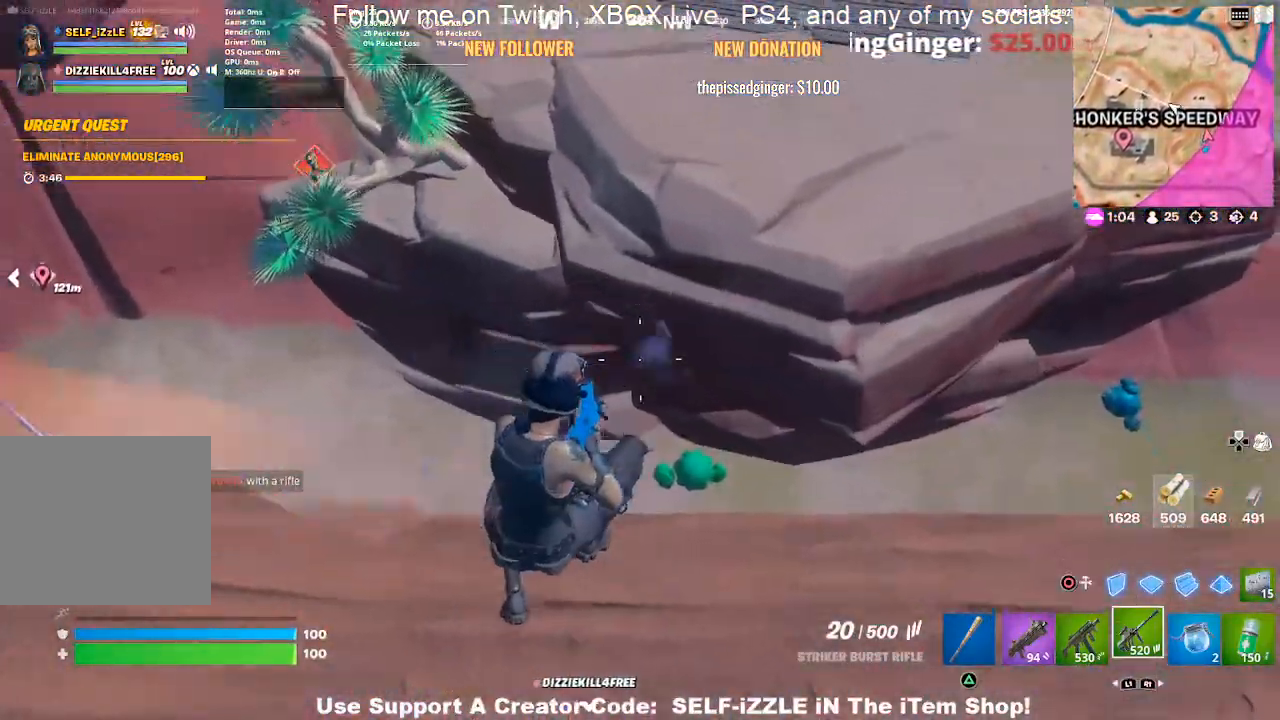
{"buttons": [], "left_stick": "down-left", "right_stick": "center", "events": [[67, "right_stick", "down"], [100, "left_stick", "down-left"], [200, "right_stick", "center"]]}
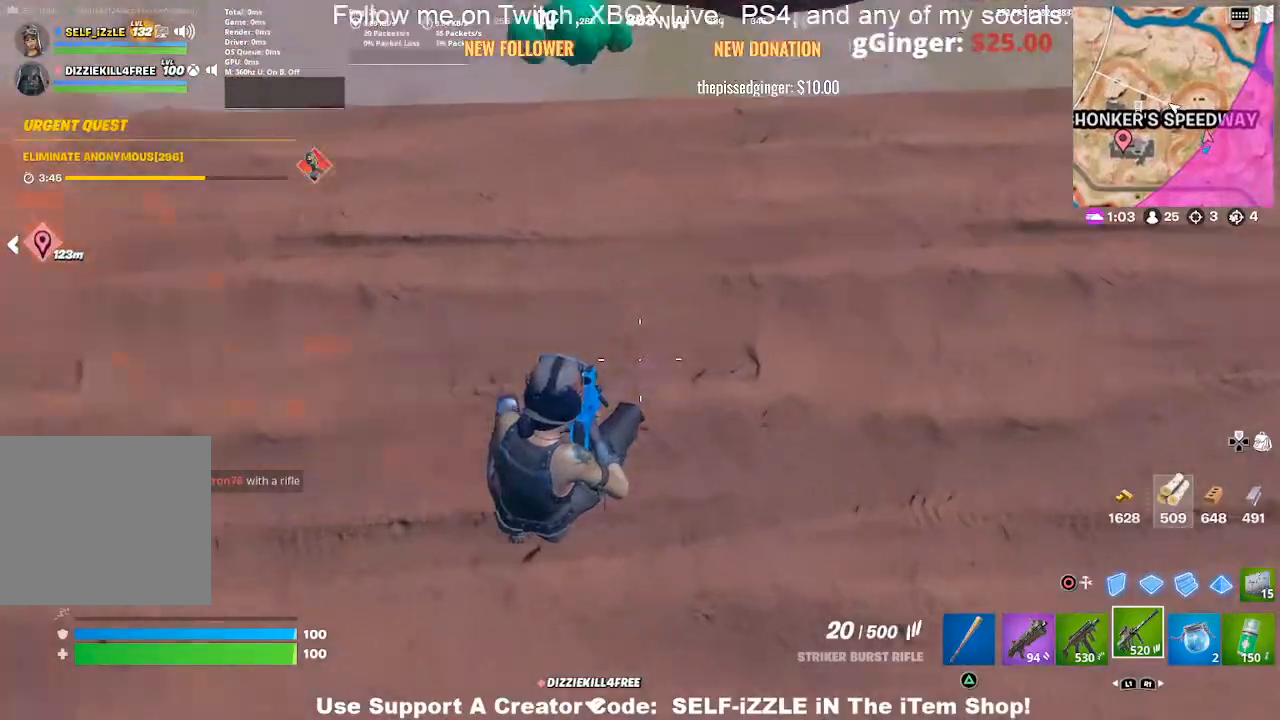
{"buttons": [], "left_stick": "up", "right_stick": "up-right", "events": [[33, "left_stick", "left"], [100, "right_stick", "up-right"], [133, "left_stick", "up-left"], [200, "right_stick", "up"], [467, "left_stick", "up"], [500, "right_stick", "up-right"]]}
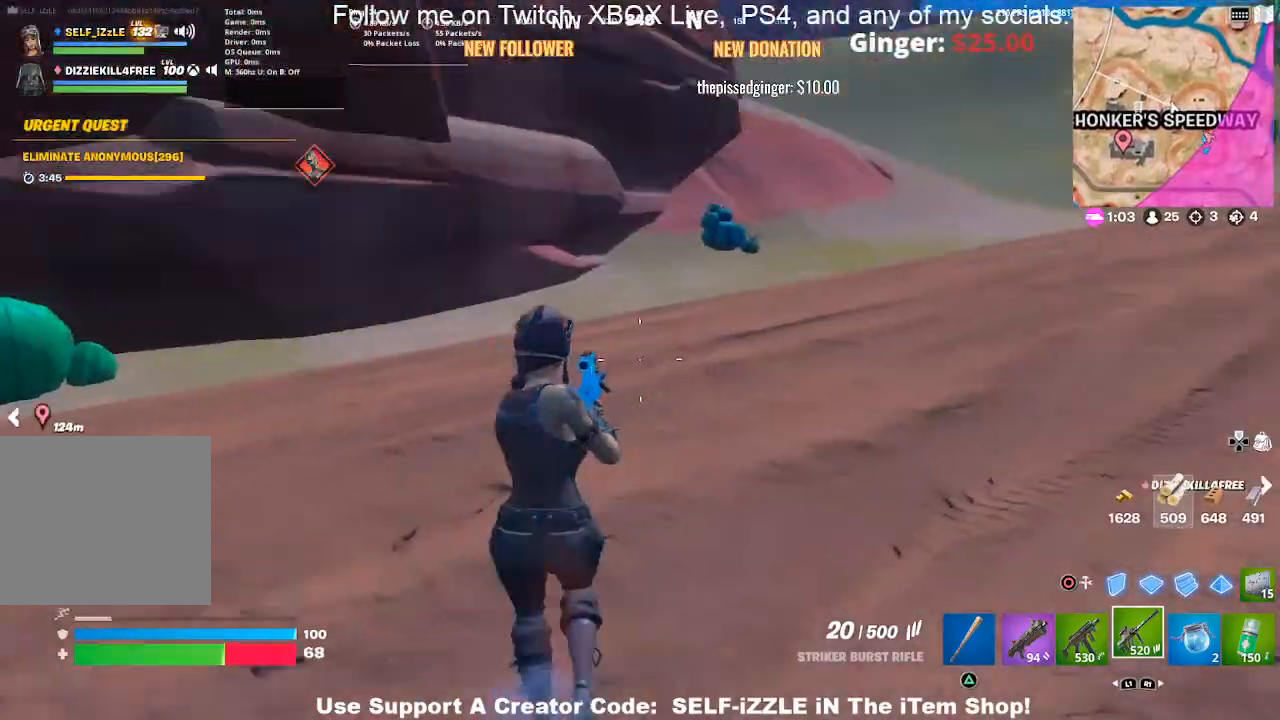
{"buttons": [], "left_stick": "up-right", "right_stick": "center", "events": [[33, "left_stick", "up-right"], [100, "right_stick", "center"], [400, "DPAD_RIGHT", "down"], [500, "DPAD_RIGHT", "up"]]}
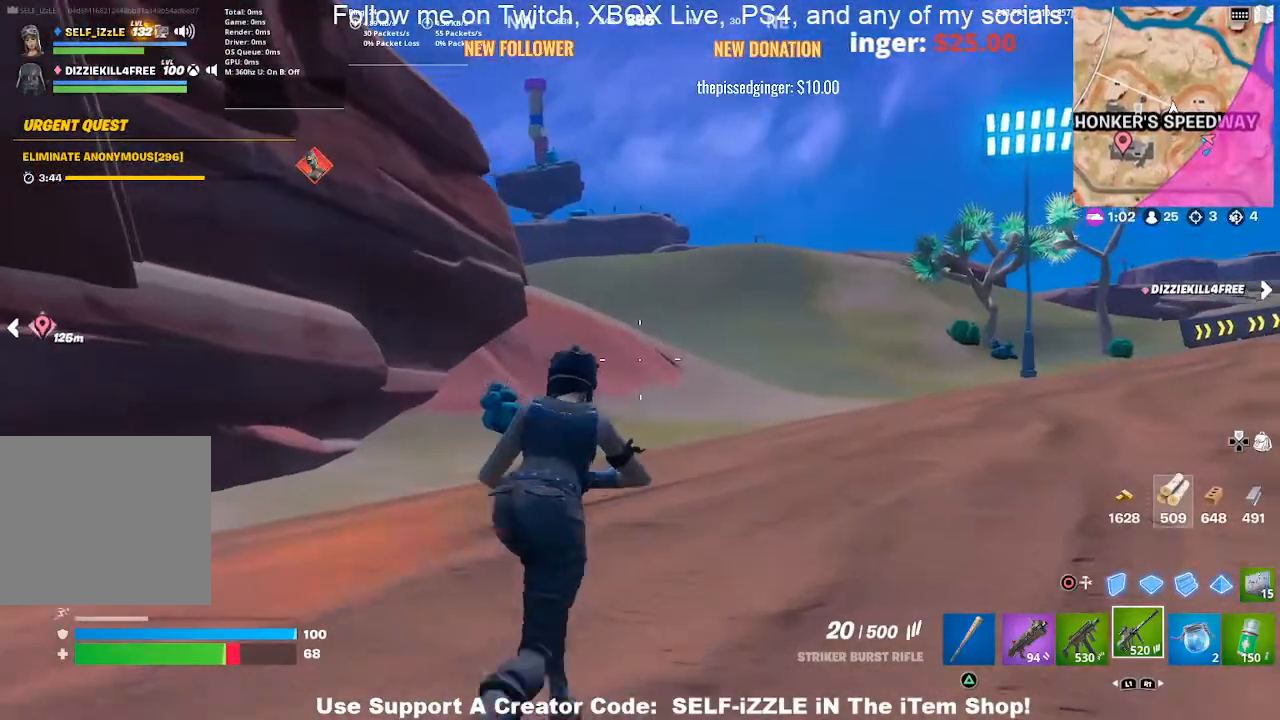
{"buttons": [], "left_stick": "up-right", "right_stick": "center", "events": []}
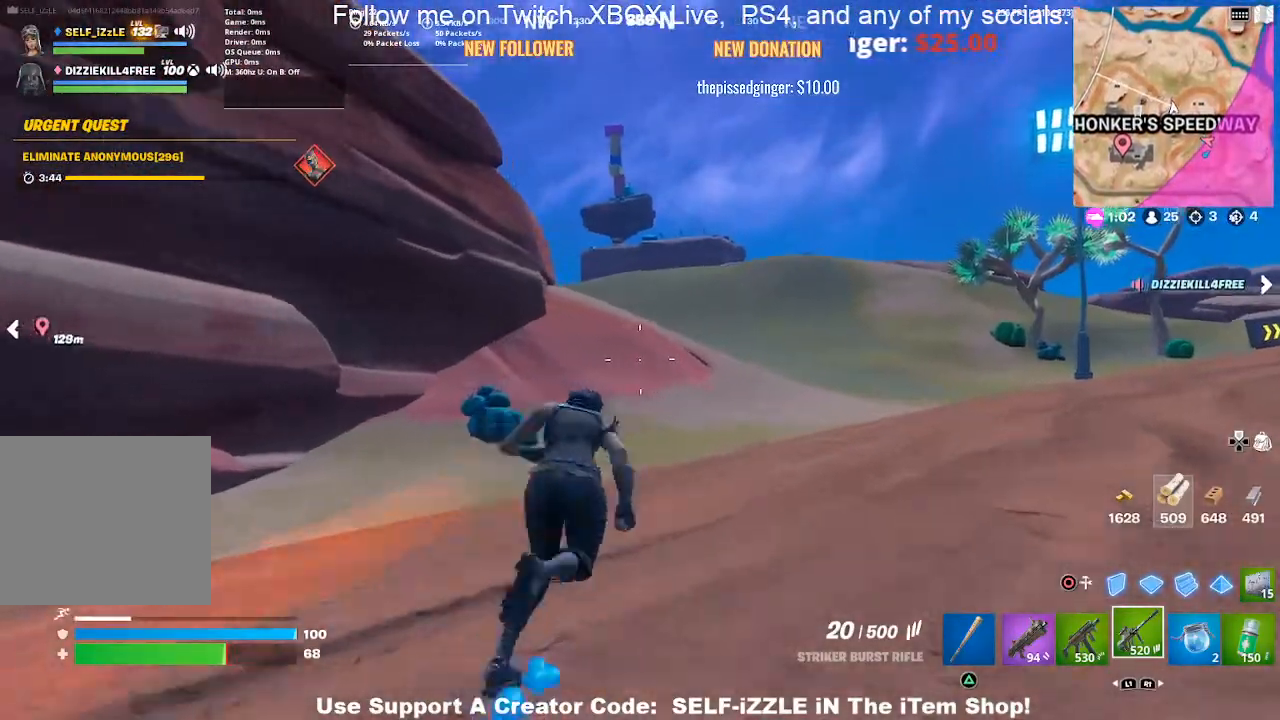
{"buttons": [], "left_stick": "up", "right_stick": "center", "events": [[500, "left_stick", "up"]]}
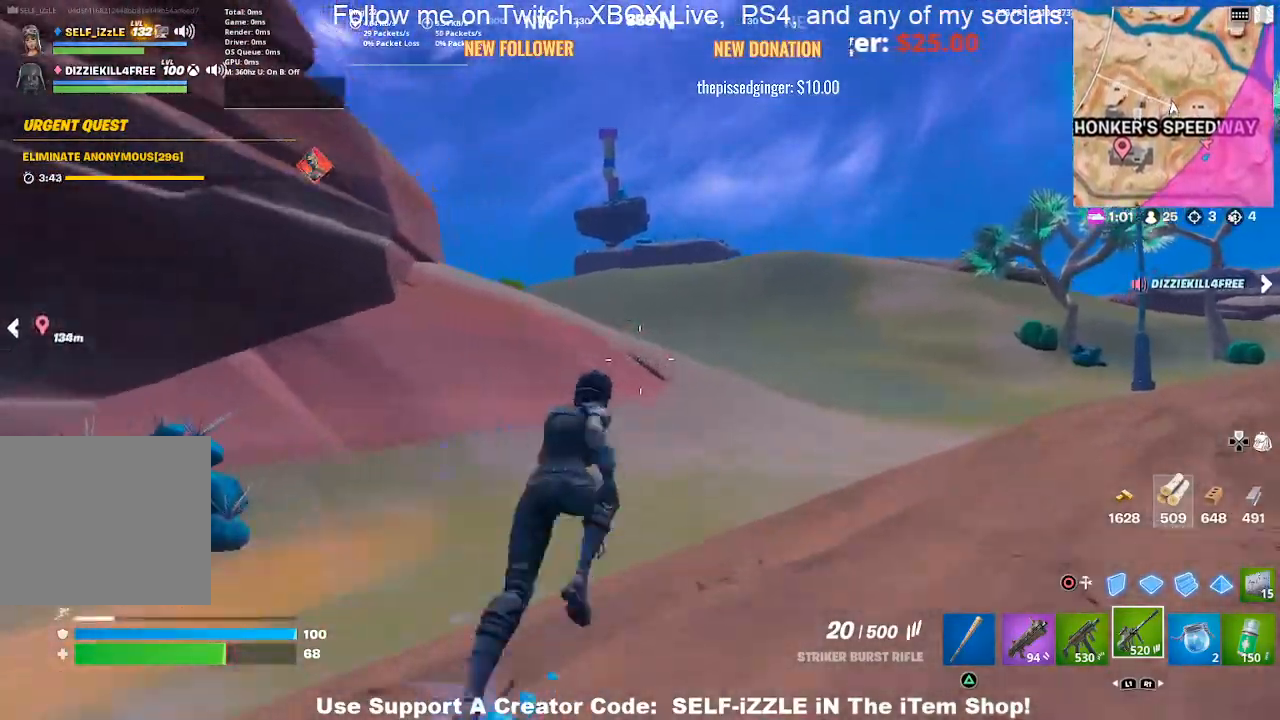
{"buttons": [], "left_stick": "up", "right_stick": "center", "events": [[100, "right_stick", "left"], [200, "left_stick", "up-right"], [200, "right_stick", "center"], [500, "left_stick", "up"]]}
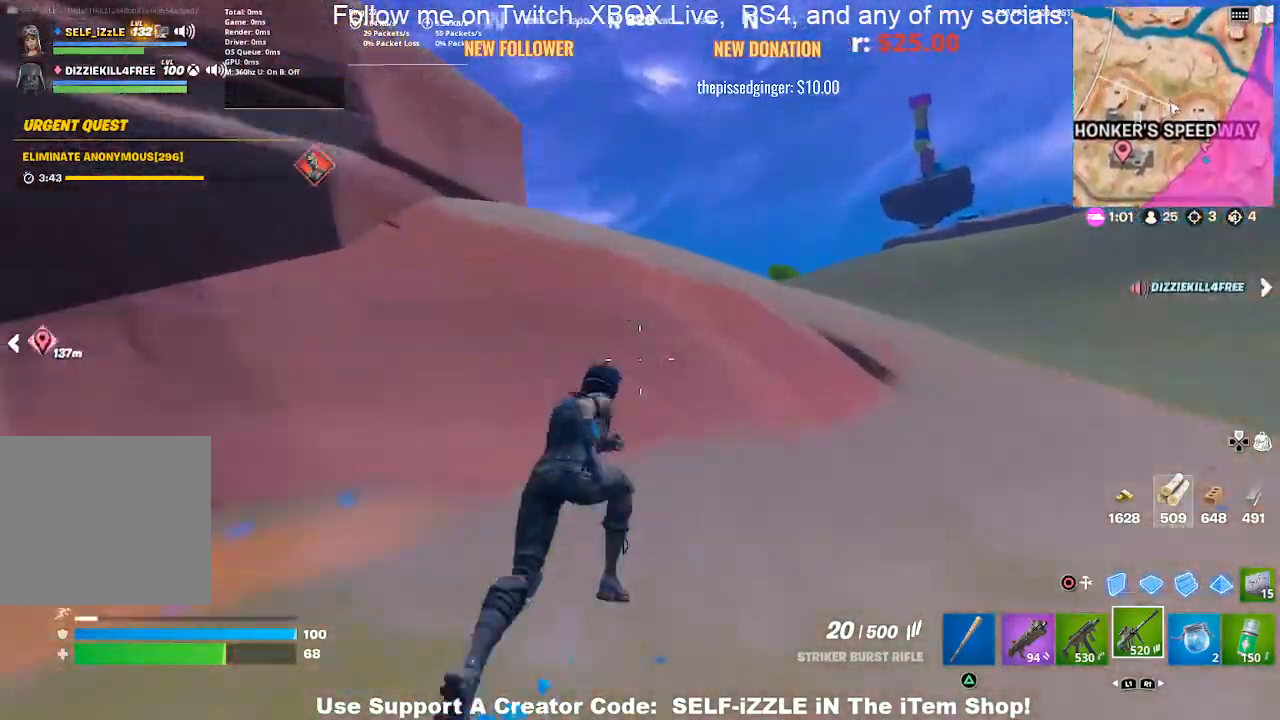
{"buttons": [], "left_stick": "up", "right_stick": "center", "events": [[67, "CROSS", "down"], [200, "CROSS", "up"], [367, "right_stick", "left"], [433, "right_stick", "center"]]}
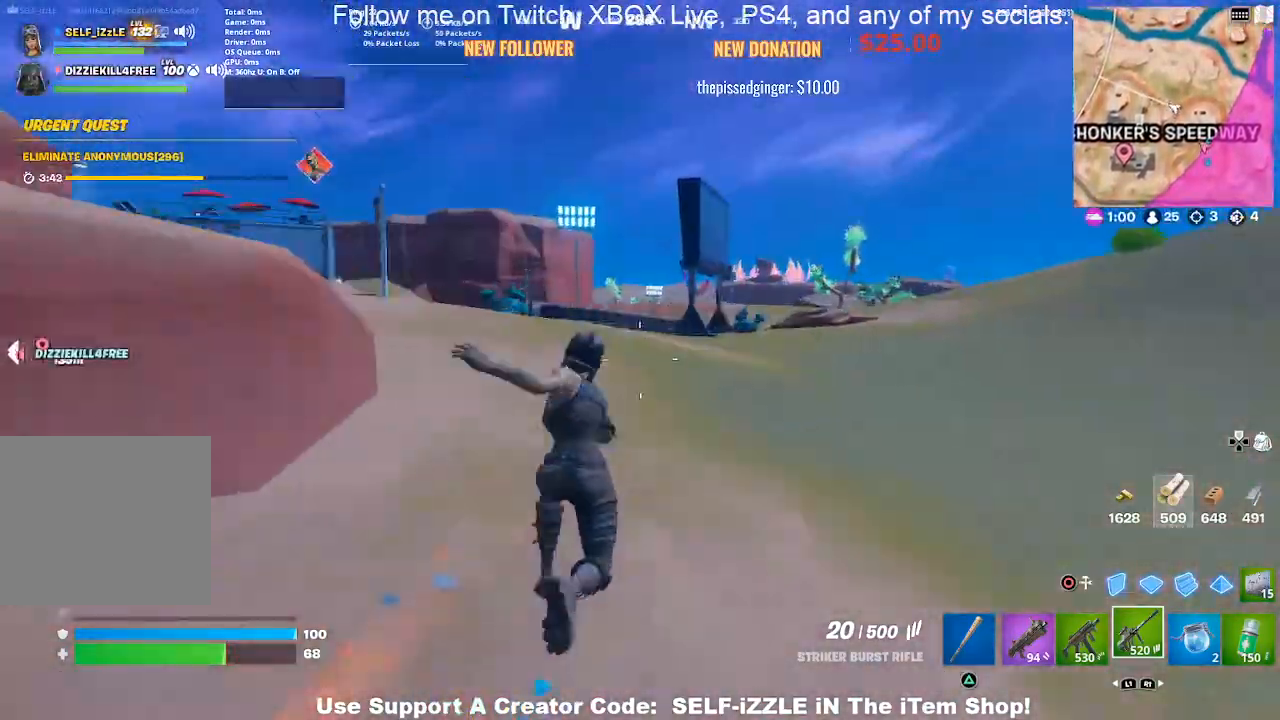
{"buttons": [], "left_stick": "up", "right_stick": "center", "events": []}
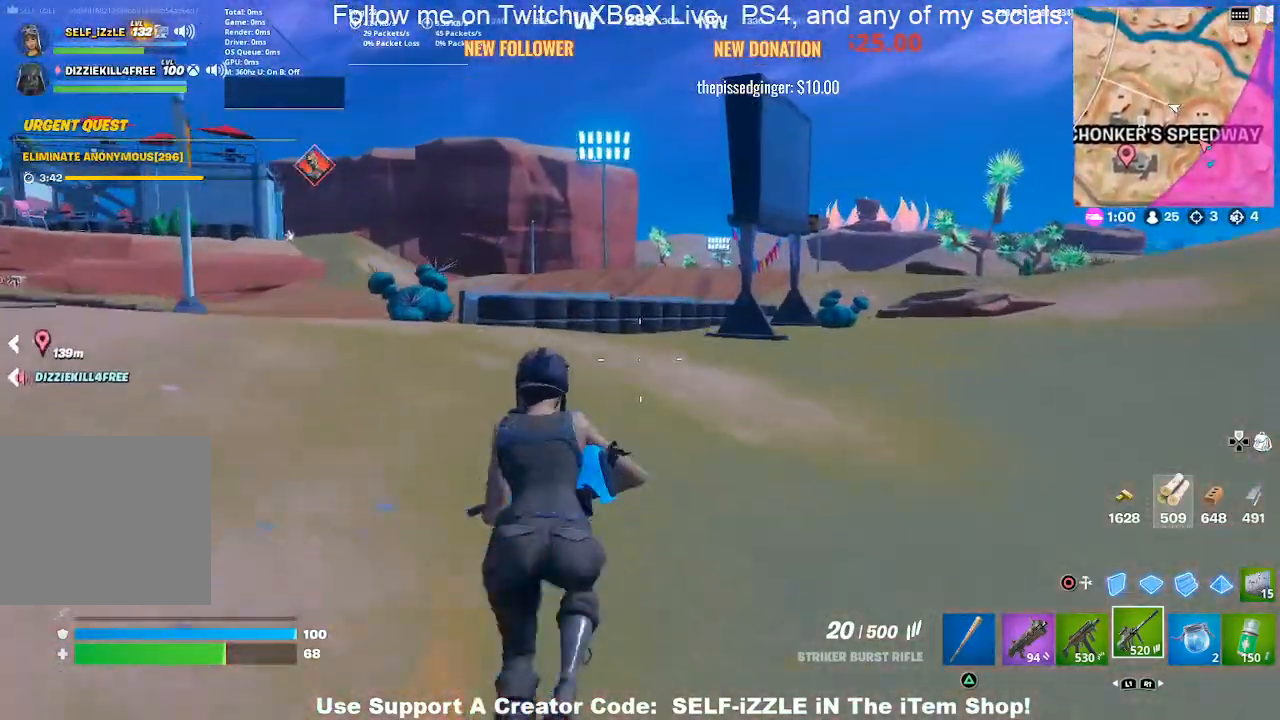
{"buttons": [], "left_stick": "up", "right_stick": "left", "events": [[433, "right_stick", "left"]]}
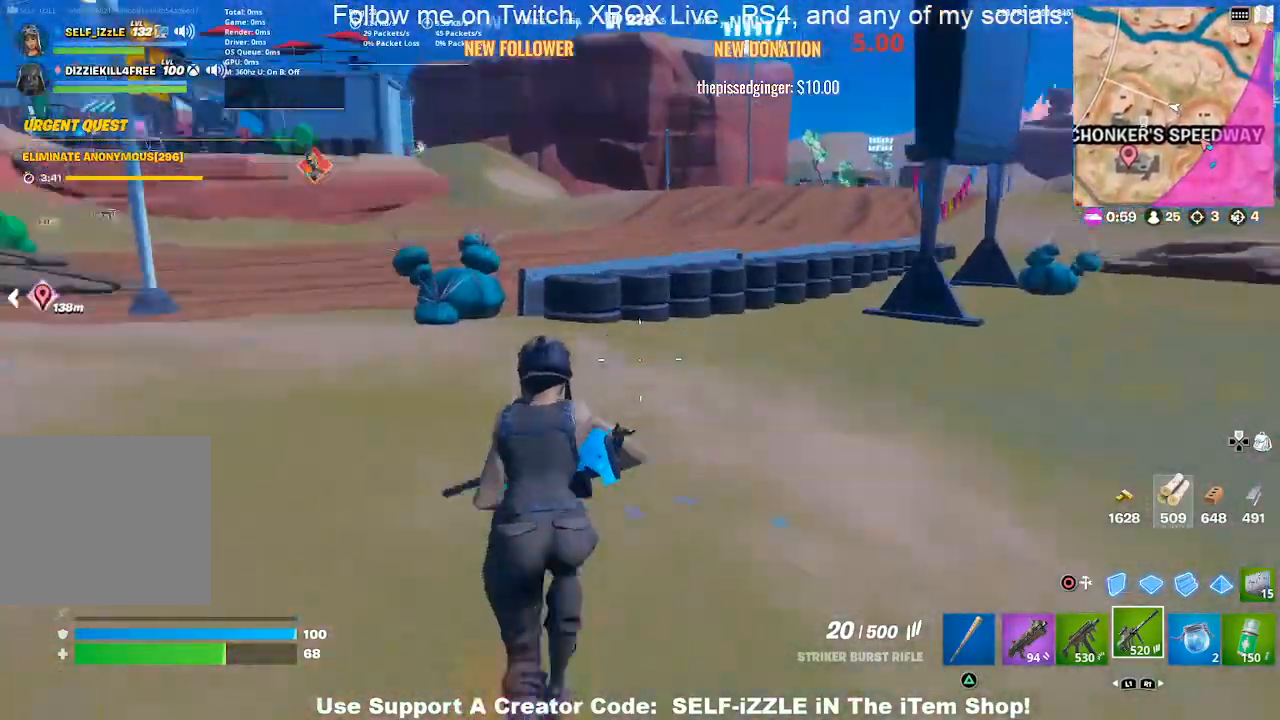
{"buttons": [], "left_stick": "up-right", "right_stick": "center", "events": [[33, "right_stick", "center"], [100, "left_stick", "up-right"]]}
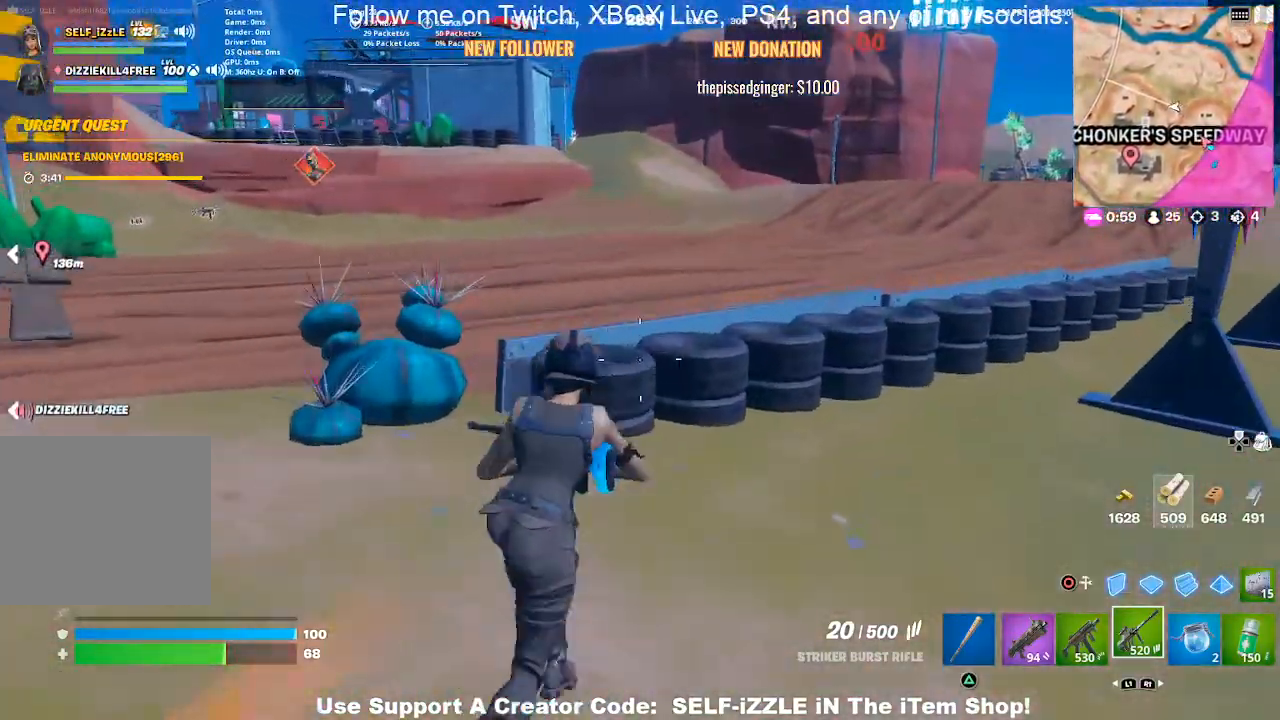
{"buttons": [], "left_stick": "up-right", "right_stick": "center", "events": [[33, "CROSS", "down"], [100, "CROSS", "up"], [100, "left_stick", "up"], [267, "right_stick", "left"], [367, "left_stick", "up-right"], [367, "right_stick", "center"]]}
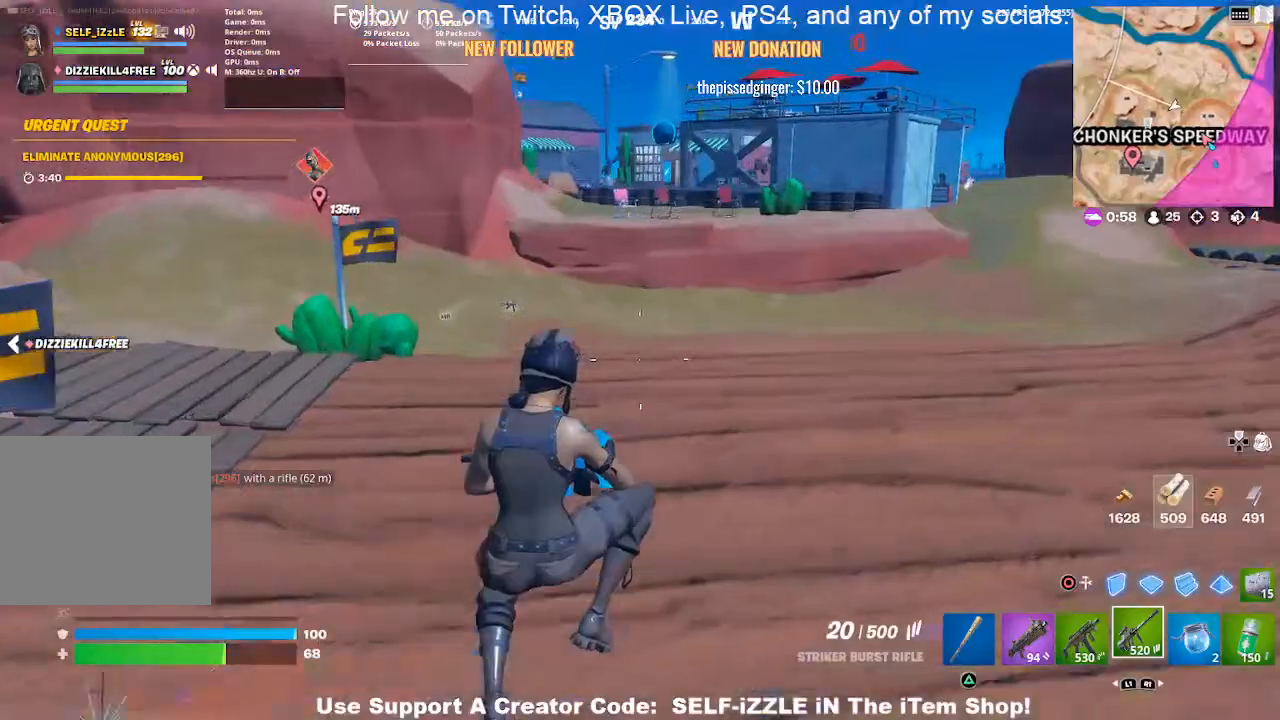
{"buttons": [], "left_stick": "up", "right_stick": "center", "events": [[200, "right_stick", "right"], [300, "left_stick", "up"], [367, "right_stick", "center"]]}
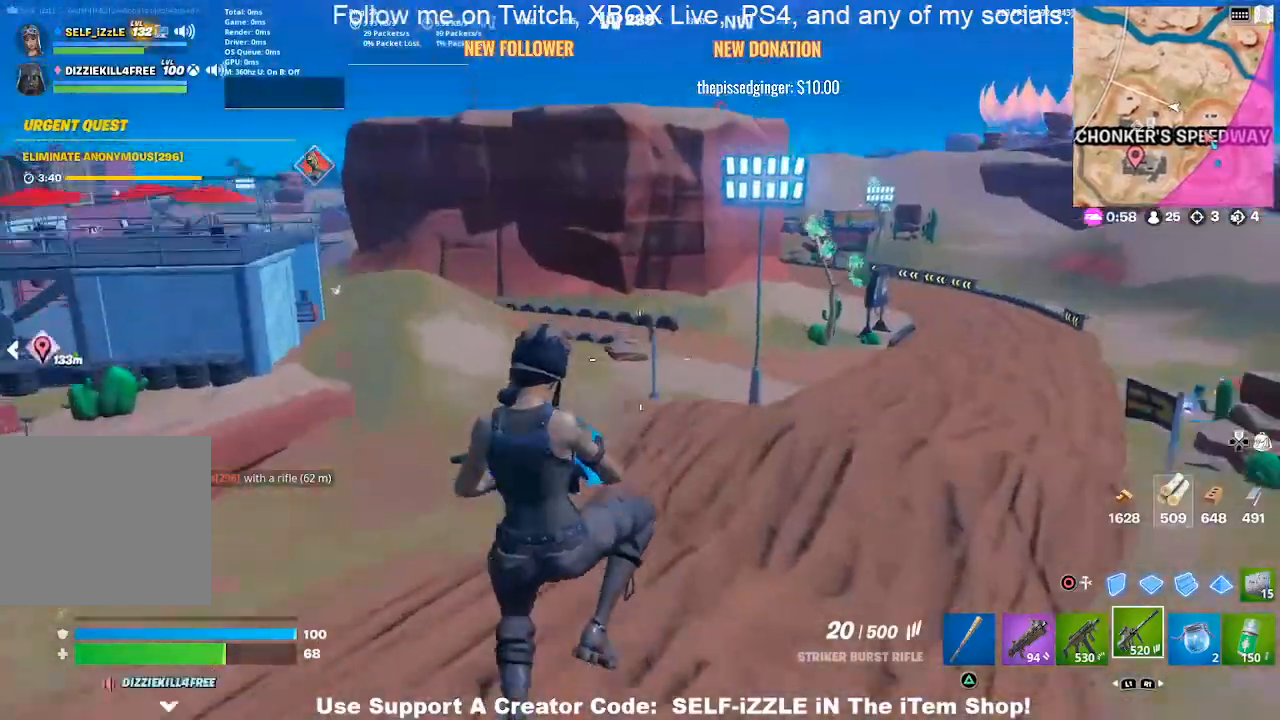
{"buttons": [], "left_stick": "up-right", "right_stick": "center", "events": [[133, "left_stick", "up-right"]]}
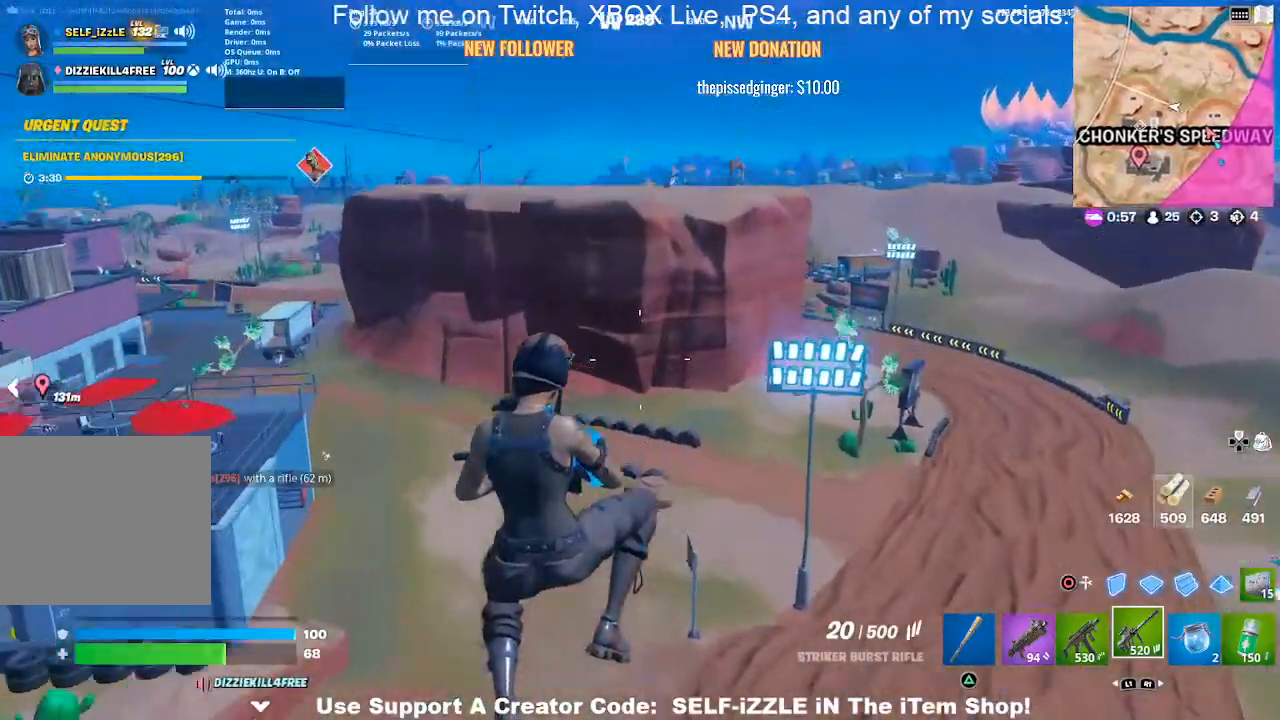
{"buttons": [], "left_stick": "right", "right_stick": "center", "events": [[100, "left_stick", "center"], [300, "left_stick", "right"], [367, "right_stick", "right"], [467, "right_stick", "center"]]}
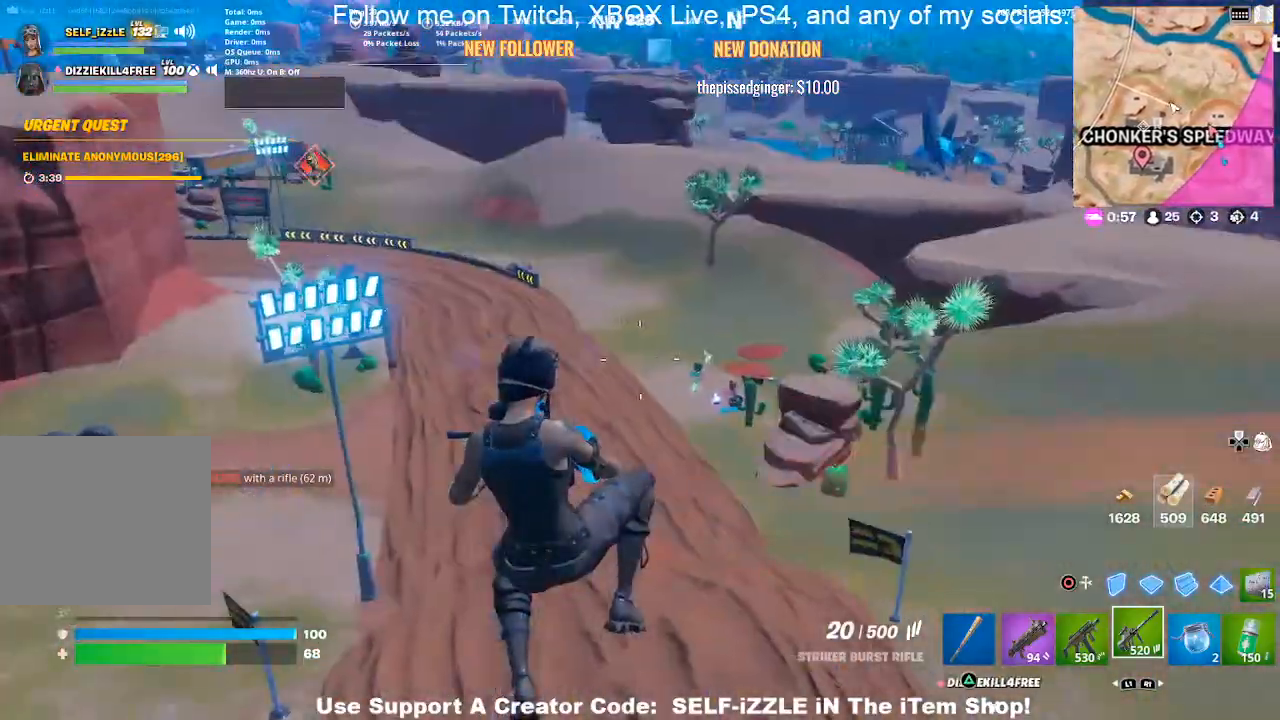
{"buttons": [], "left_stick": "up-right", "right_stick": "center", "events": [[33, "left_stick", "up-right"], [400, "right_stick", "right"], [500, "right_stick", "center"]]}
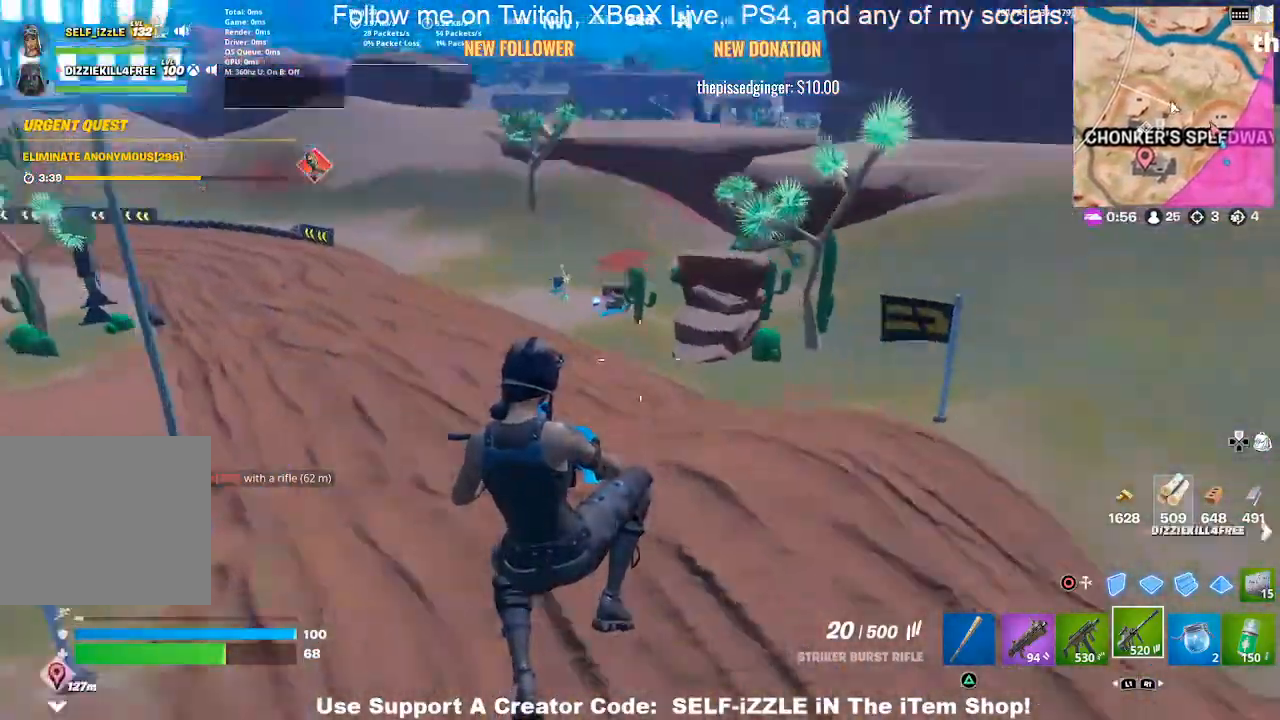
{"buttons": ["DPAD_RIGHT"], "left_stick": "up-right", "right_stick": "center", "events": [[467, "DPAD_RIGHT", "down"]]}